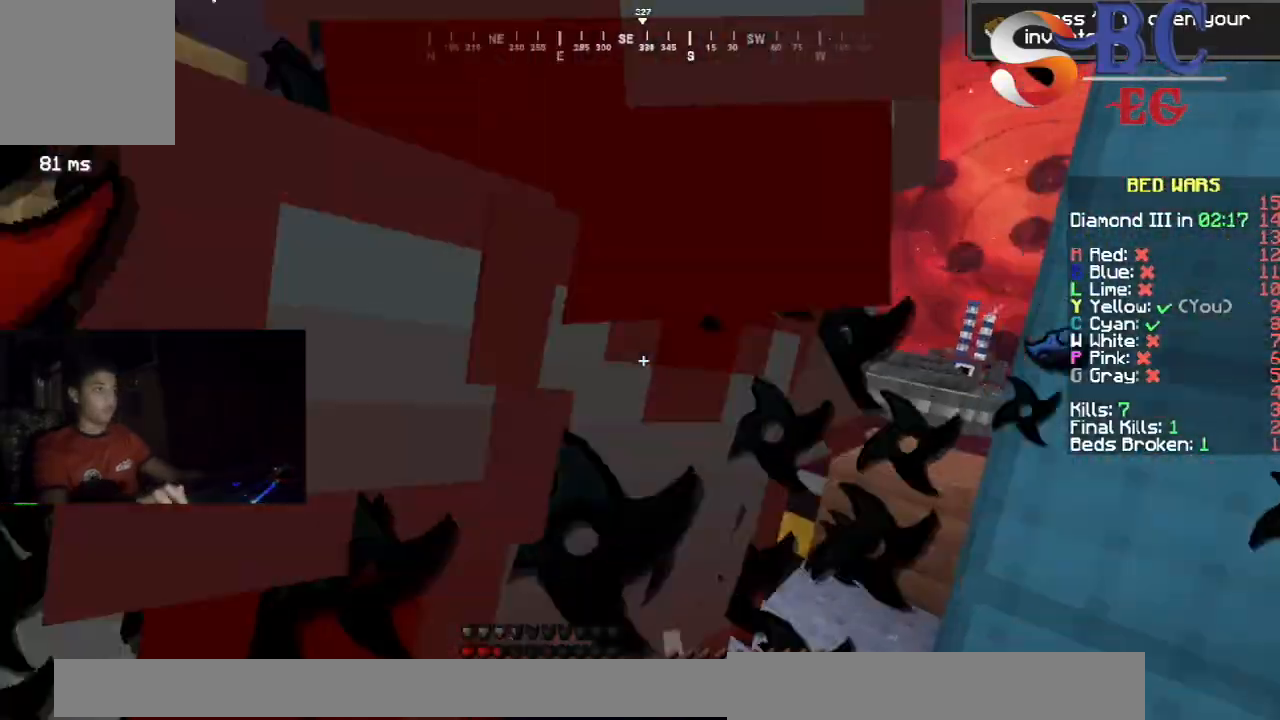
Gameplay with keyboard; each line is a JSON object with the keys held at the frame after it. "events" lists presses ("down") and releases ("up") of "down", "left", "right", "space" and "up" between this image and that frame as [ms after this image, input, new state], when the widget could be followed in between. No other keys are recorded. Mouse input is not recorded.
{"keys": ["left", "up"], "events": [[67, "right", "up"], [483, "up", "down"]]}
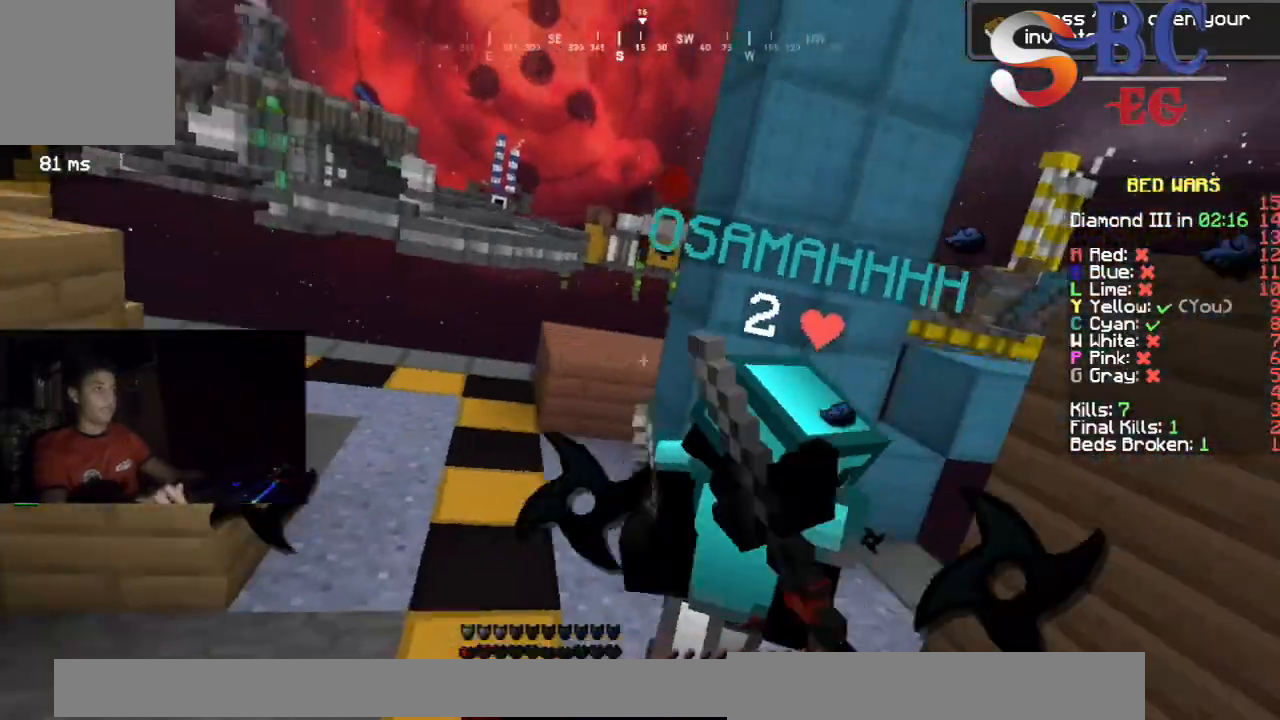
{"keys": ["up"], "events": [[117, "left", "up"]]}
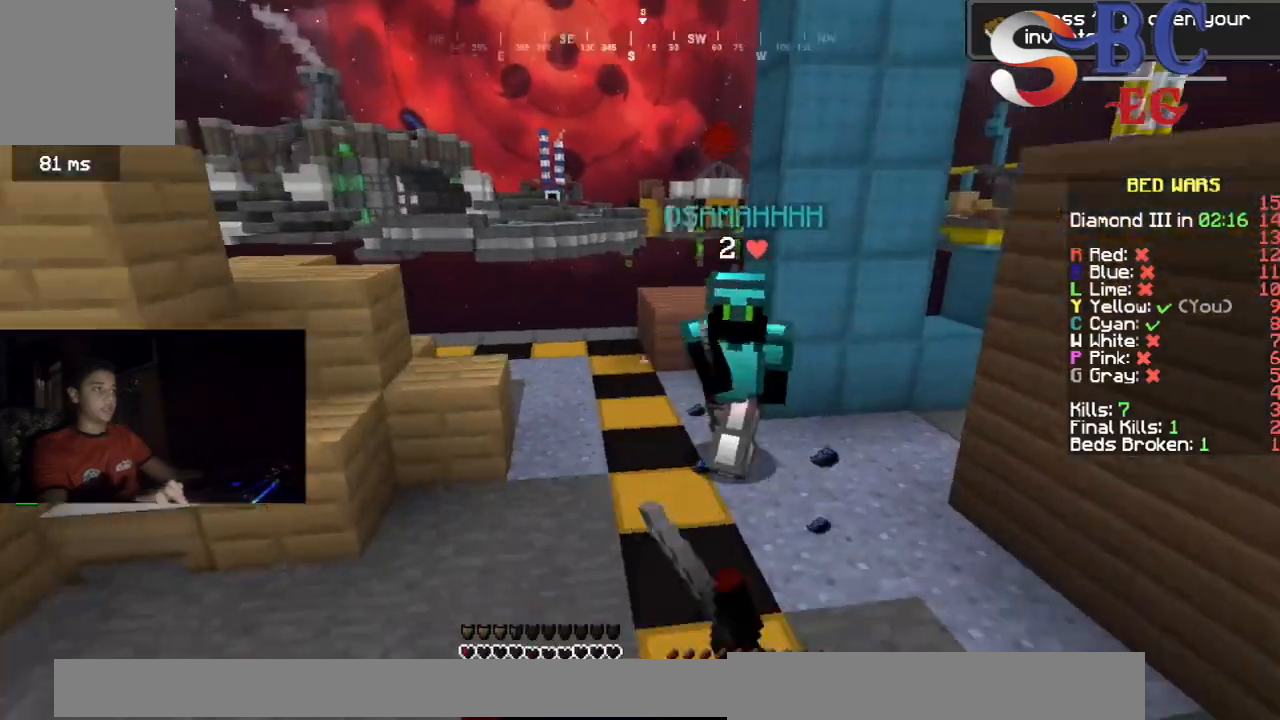
{"keys": ["left", "up"], "events": [[450, "left", "down"]]}
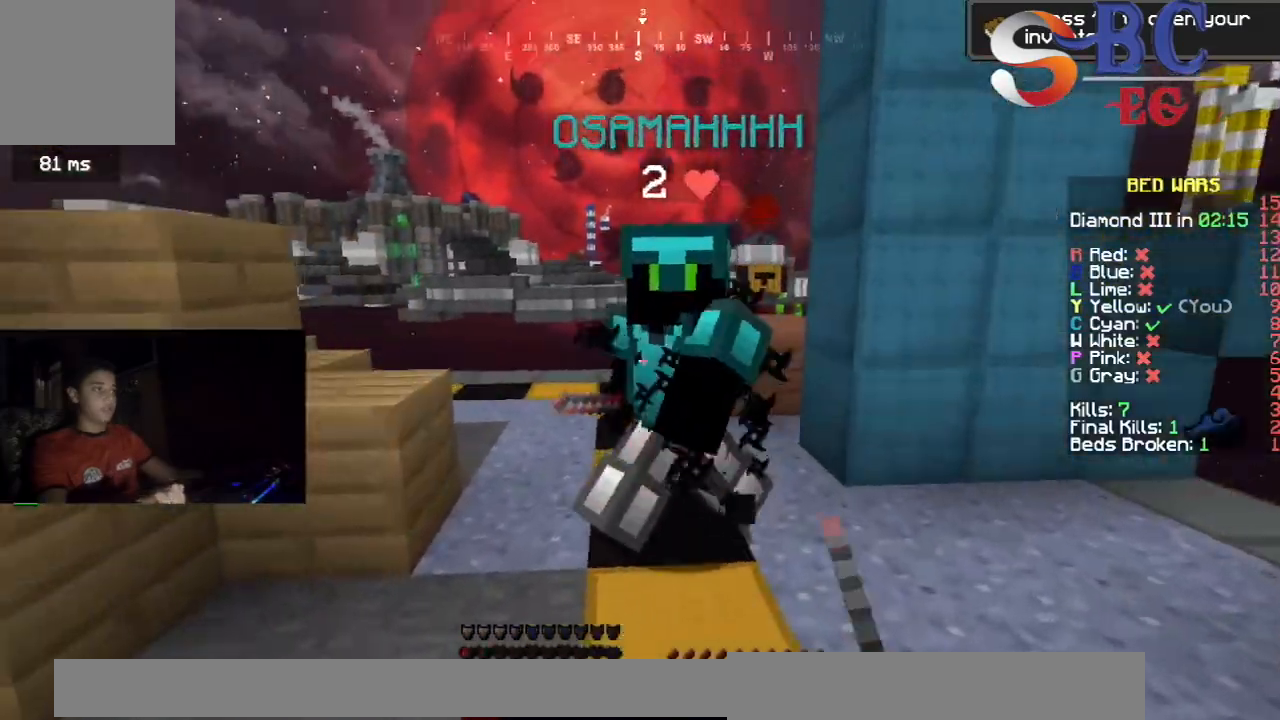
{"keys": ["left"], "events": [[183, "up", "up"]]}
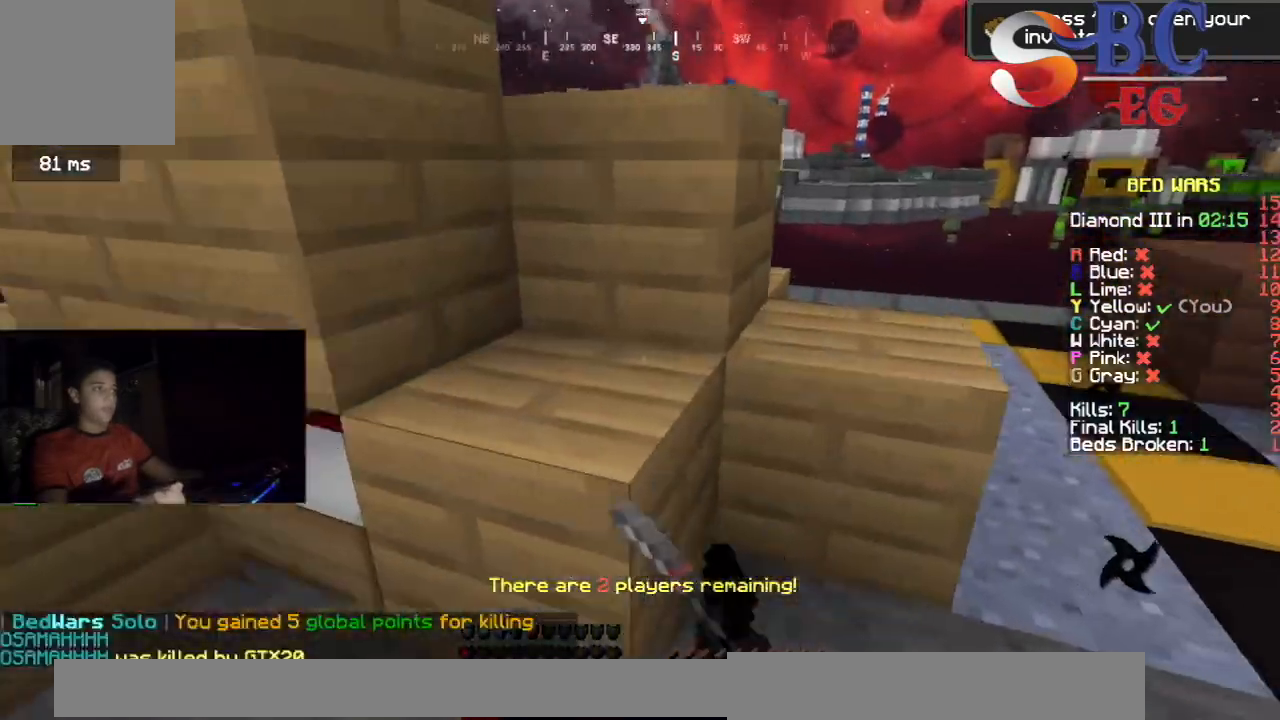
{"keys": ["down"], "events": [[83, "up", "down"], [217, "up", "up"], [333, "down", "down"], [400, "left", "up"]]}
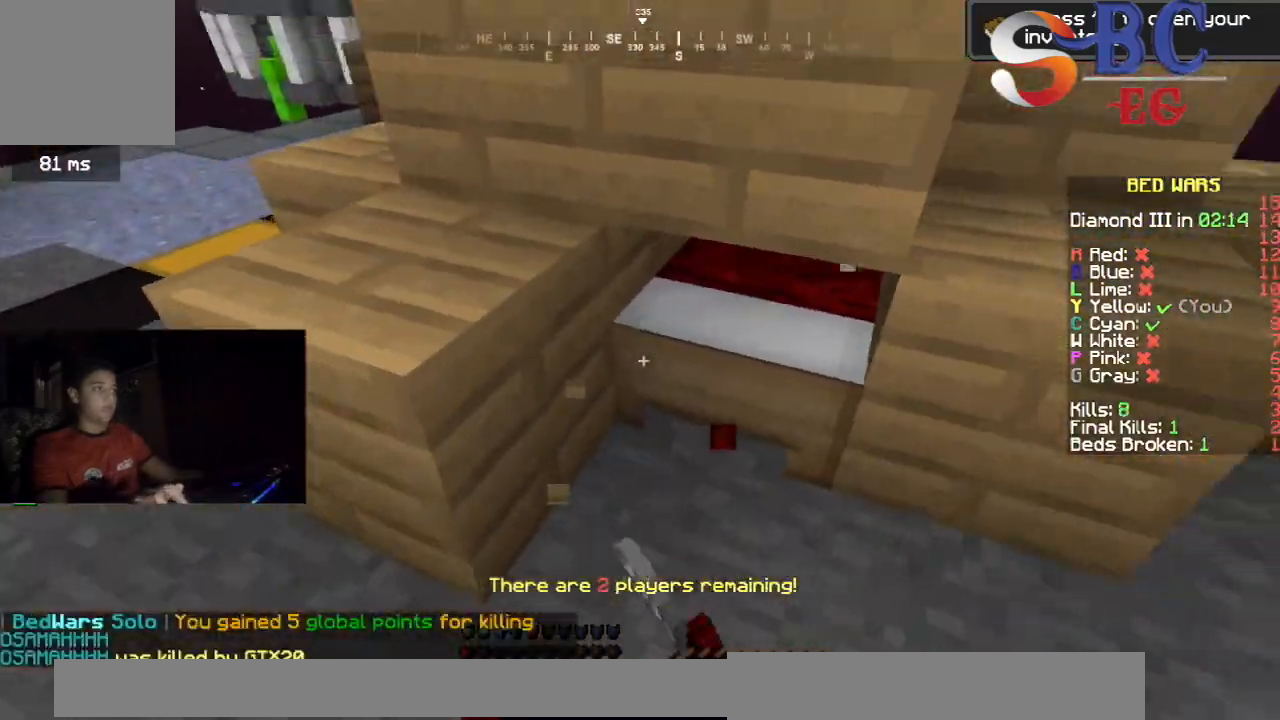
{"keys": [], "events": [[17, "down", "up"], [217, "down", "down"], [367, "down", "up"]]}
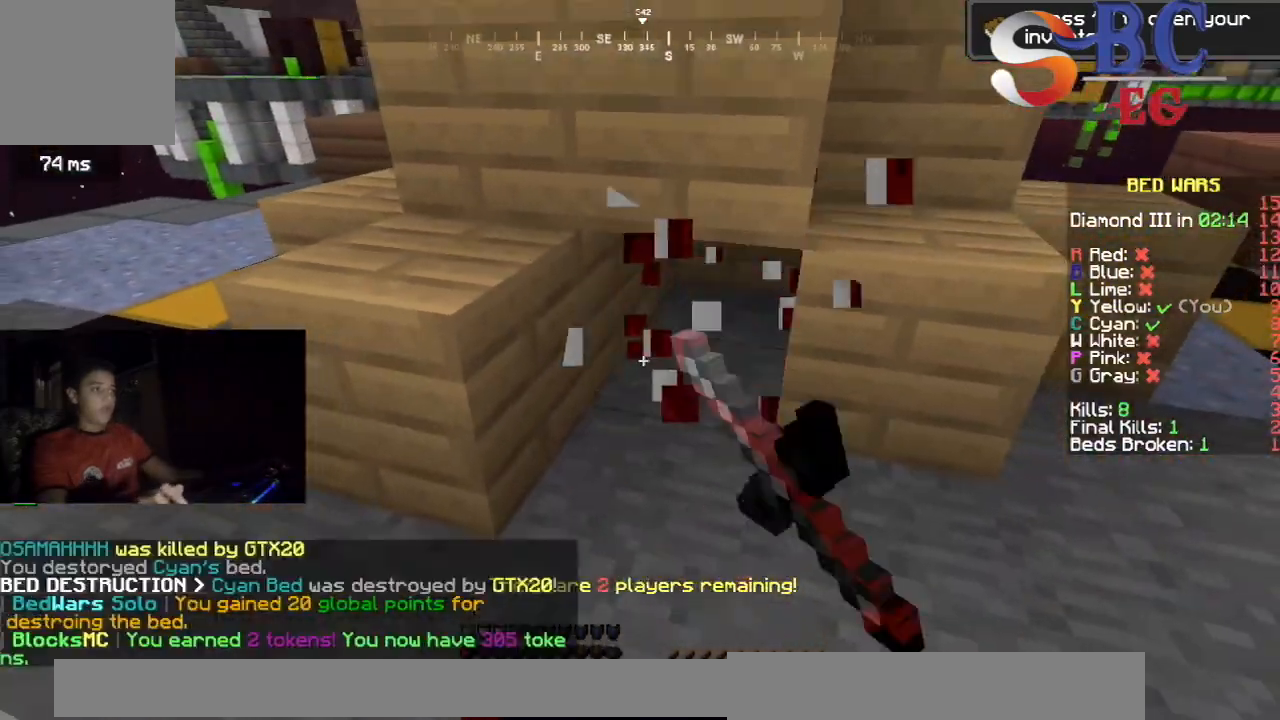
{"keys": ["left", "up"], "events": [[183, "left", "down"], [383, "up", "down"]]}
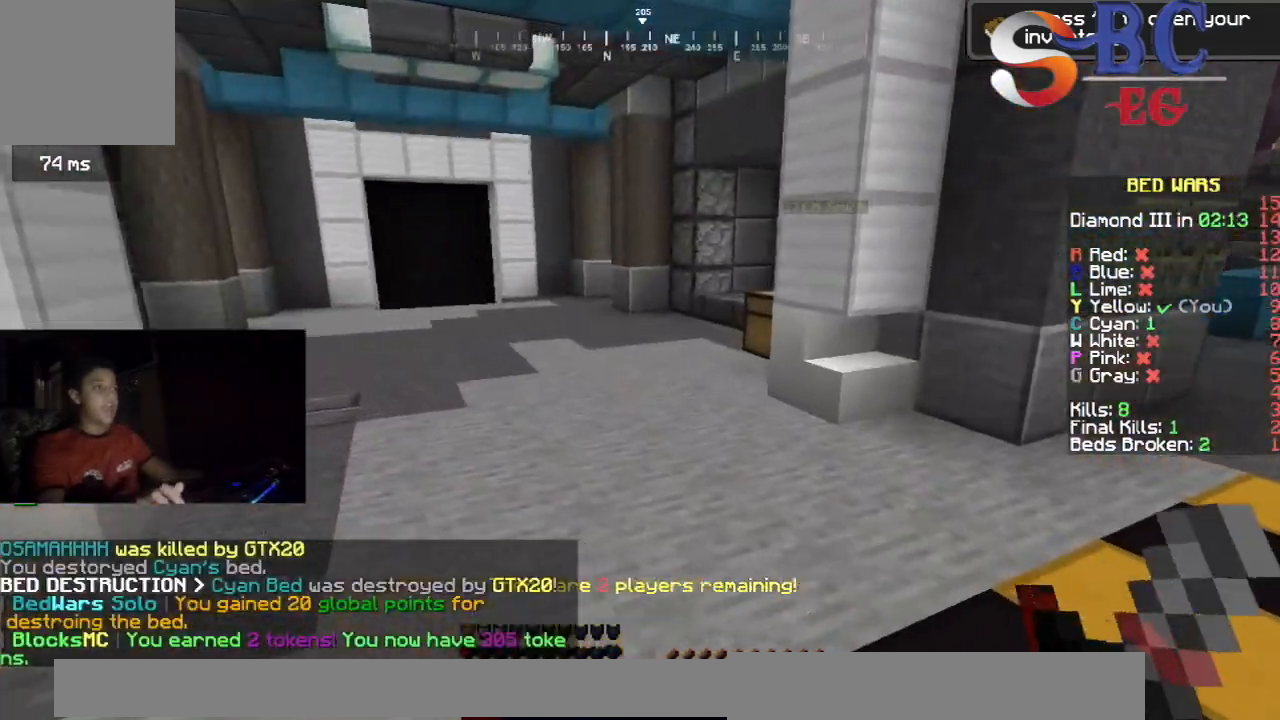
{"keys": ["up"], "events": [[33, "left", "up"], [217, "space", "down"], [467, "space", "up"]]}
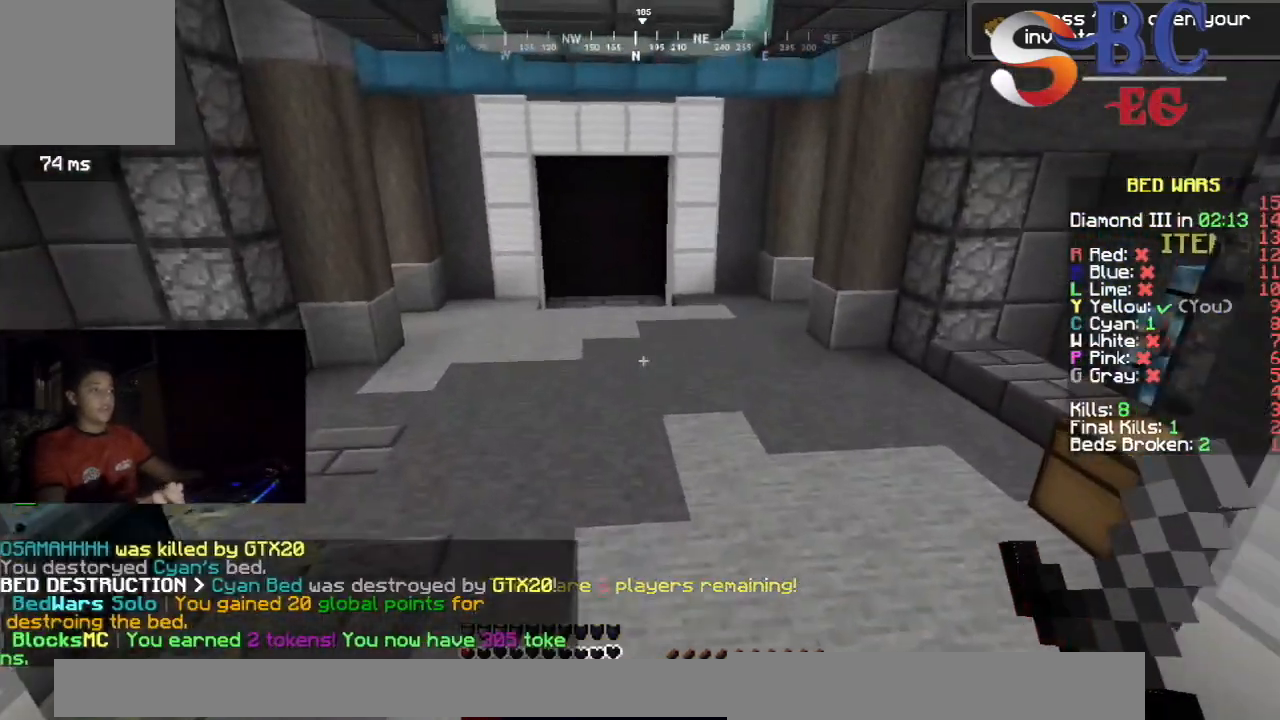
{"keys": ["space", "up"], "events": [[283, "space", "down"]]}
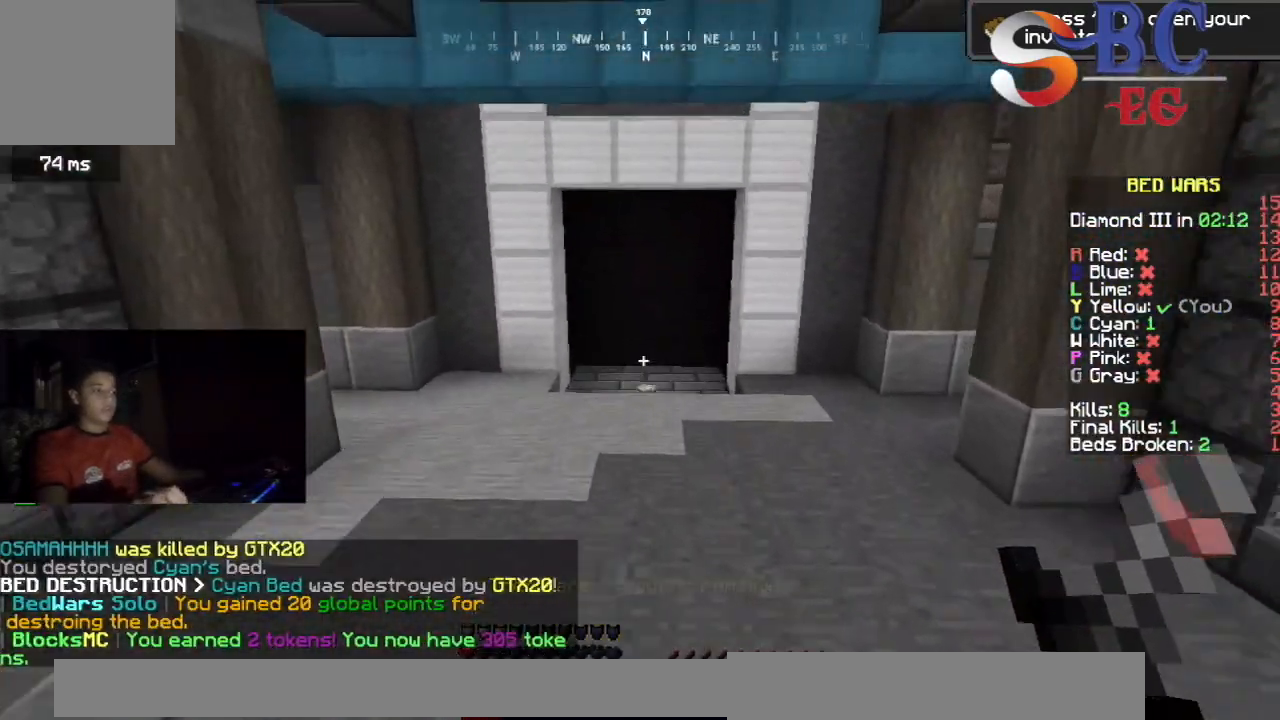
{"keys": ["space", "up"], "events": [[17, "space", "up"], [417, "space", "down"]]}
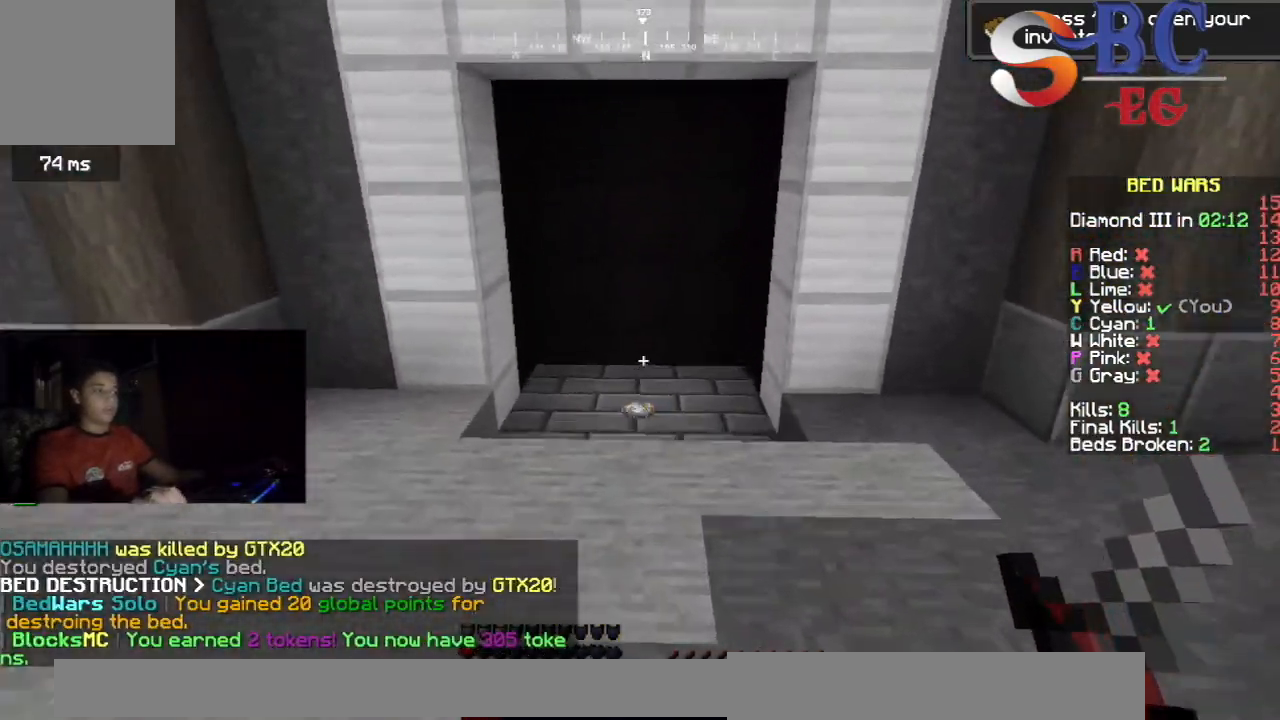
{"keys": ["down"], "events": [[50, "left", "down"], [183, "space", "up"], [183, "up", "up"], [350, "down", "down"], [433, "left", "up"]]}
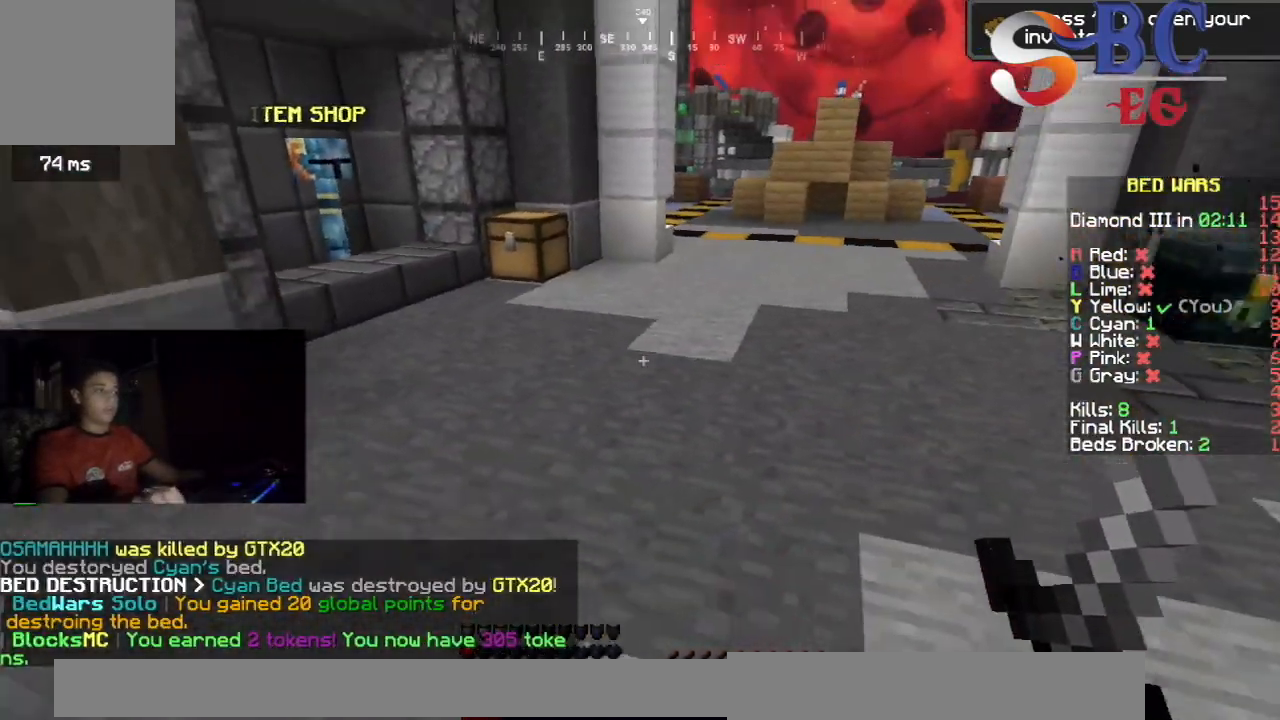
{"keys": ["down", "left"], "events": [[500, "left", "down"]]}
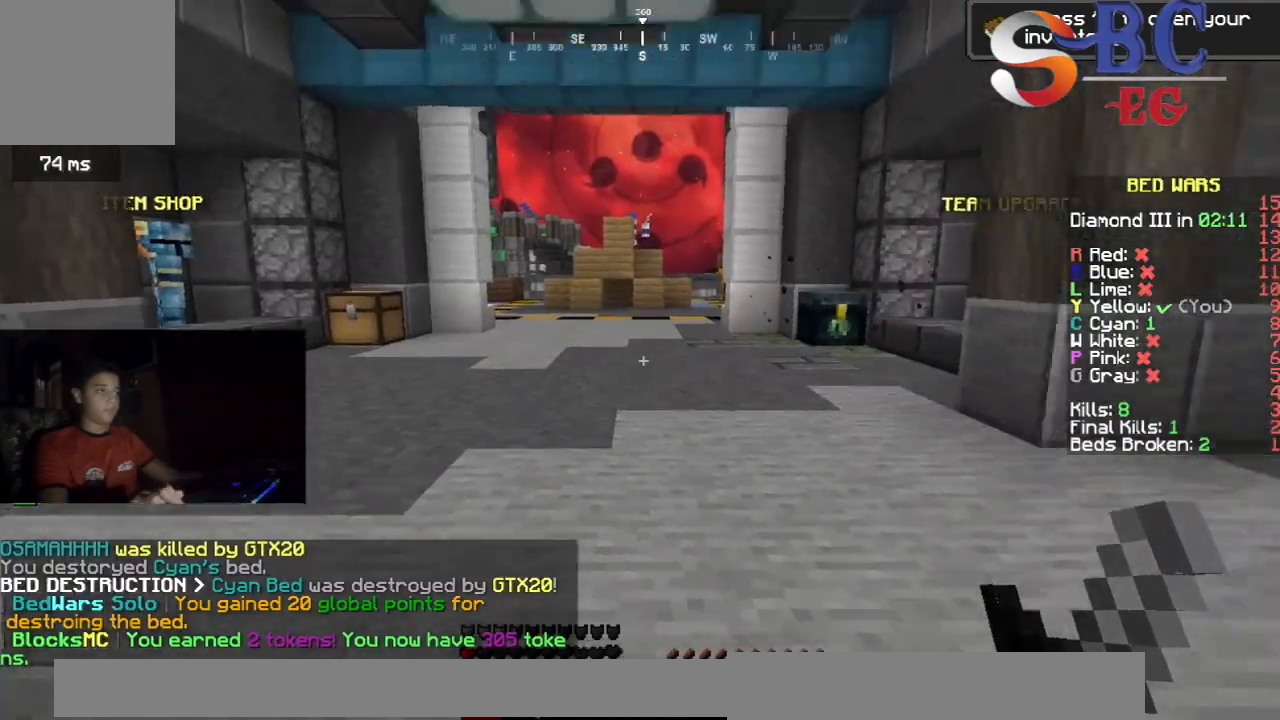
{"keys": [], "events": [[50, "down", "up"], [233, "left", "up"]]}
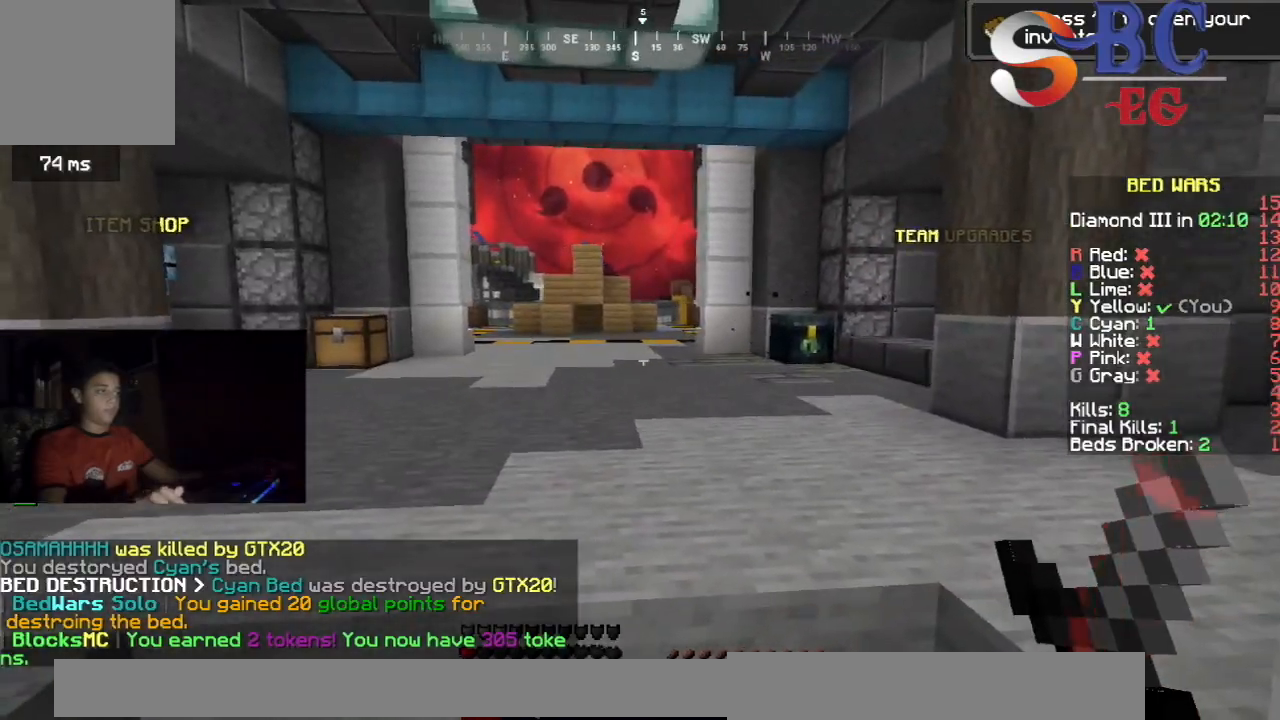
{"keys": ["down"], "events": [[183, "down", "down"]]}
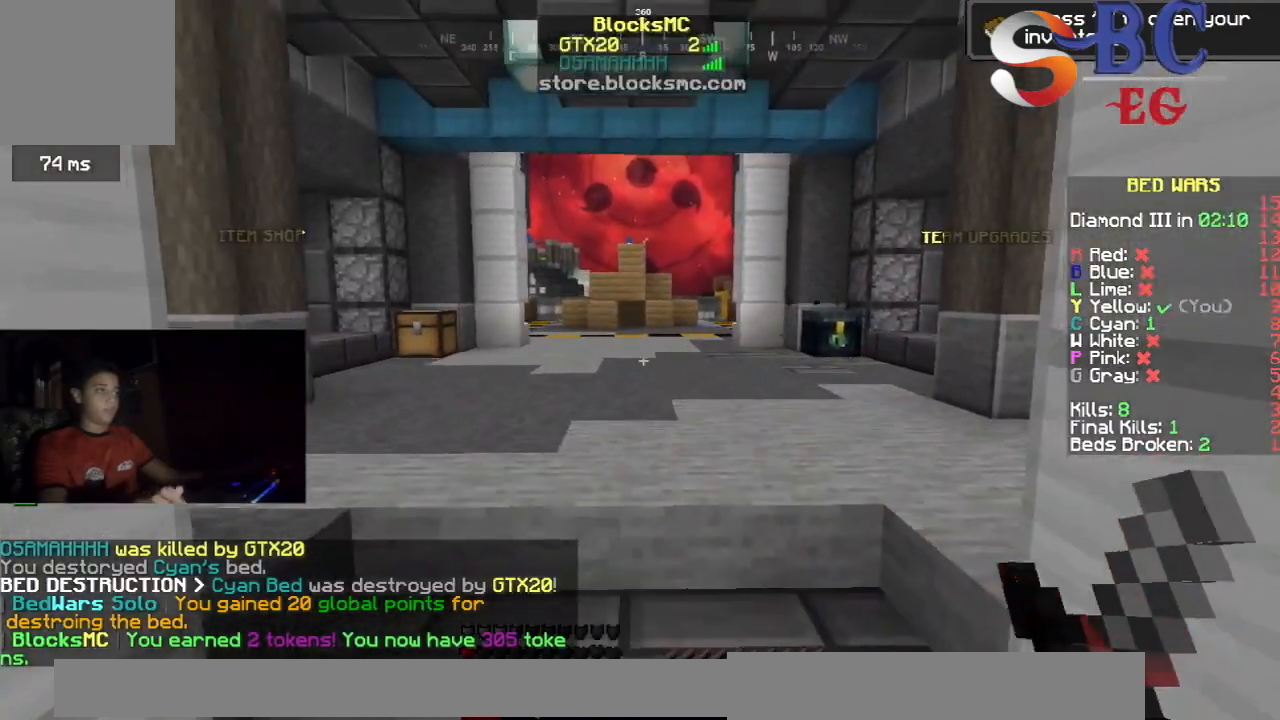
{"keys": ["up"], "events": [[217, "down", "up"], [450, "up", "down"]]}
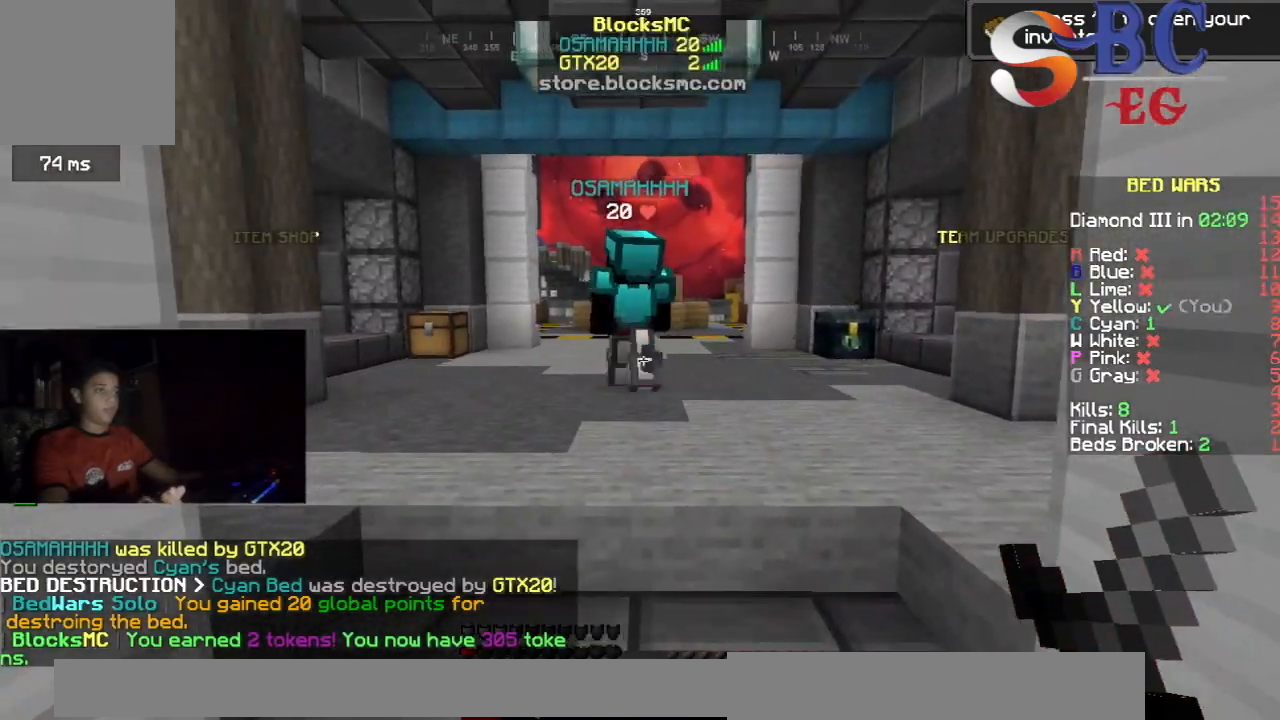
{"keys": ["up"], "events": [[167, "space", "down"], [450, "space", "up"]]}
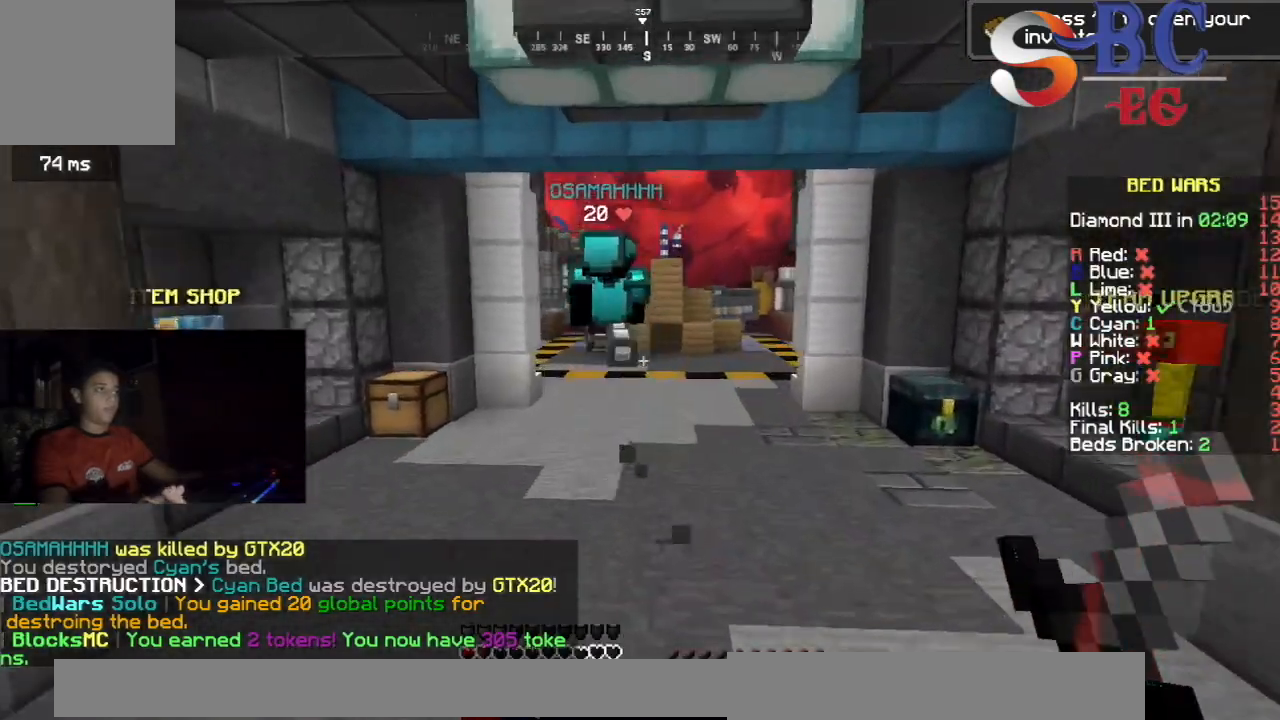
{"keys": ["up"], "events": [[167, "space", "down"], [400, "space", "up"]]}
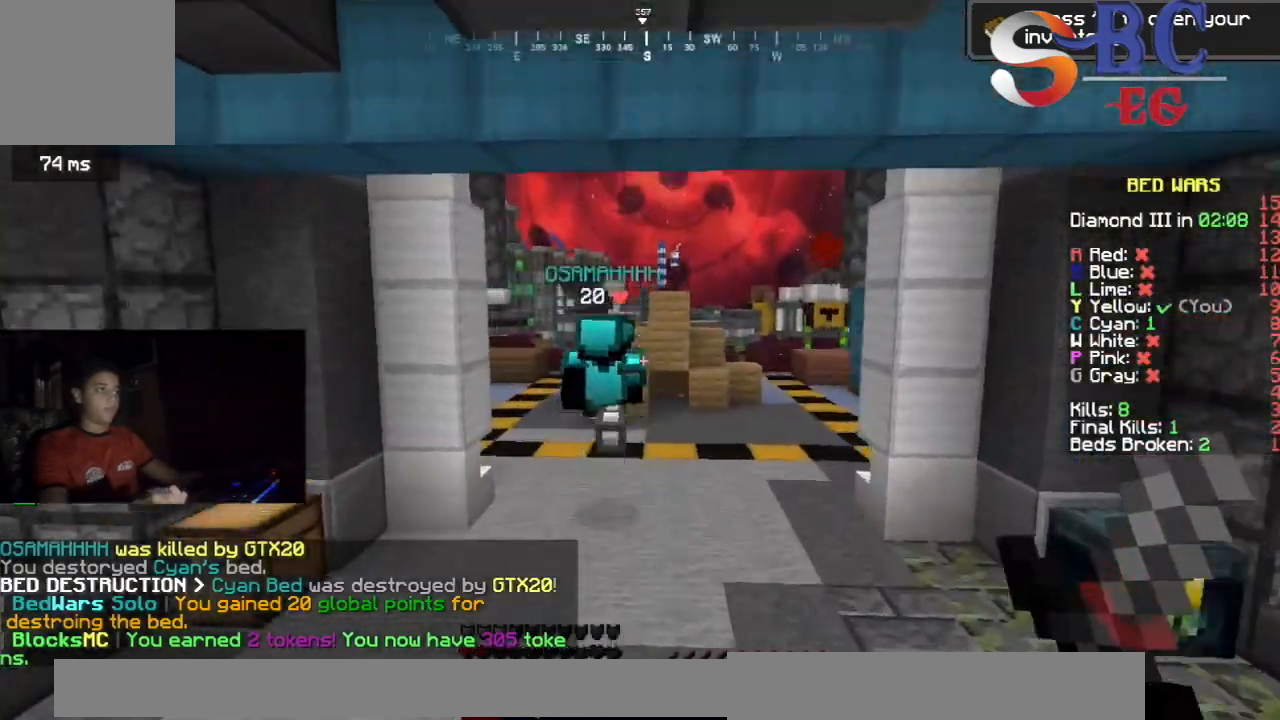
{"keys": ["up"], "events": [[250, "space", "down"], [467, "space", "up"]]}
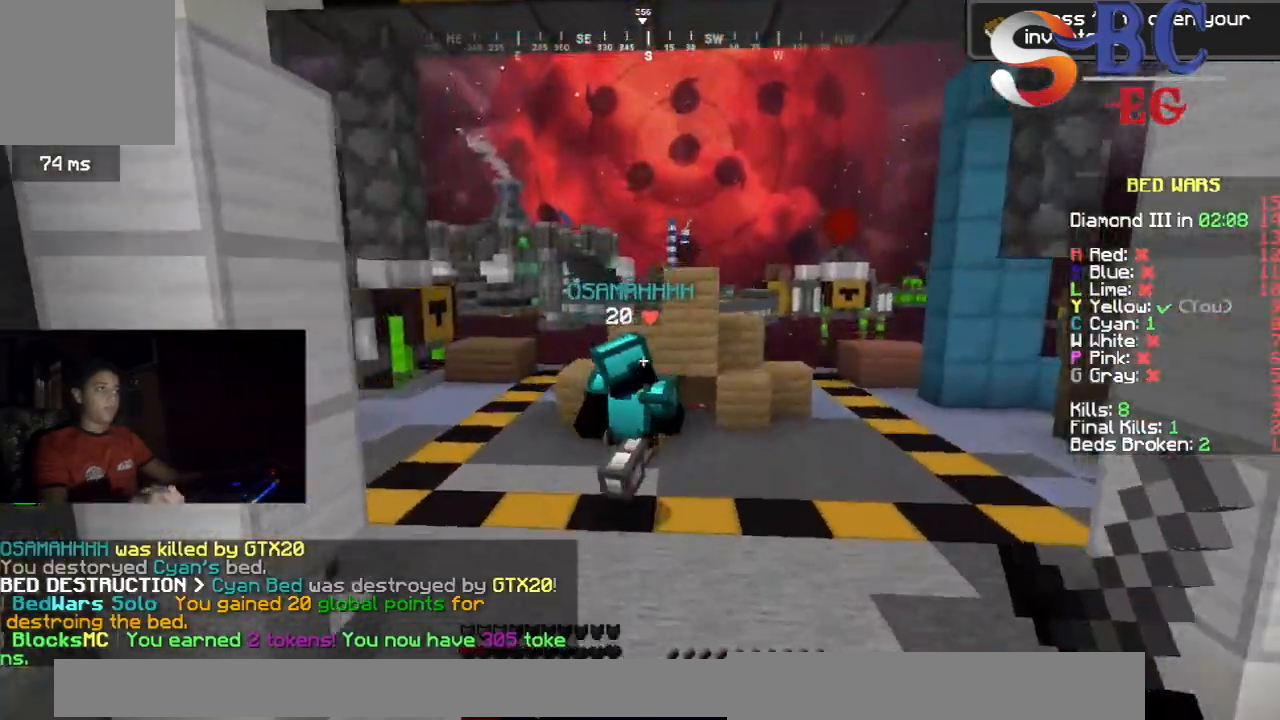
{"keys": ["left", "up"], "events": [[433, "left", "down"]]}
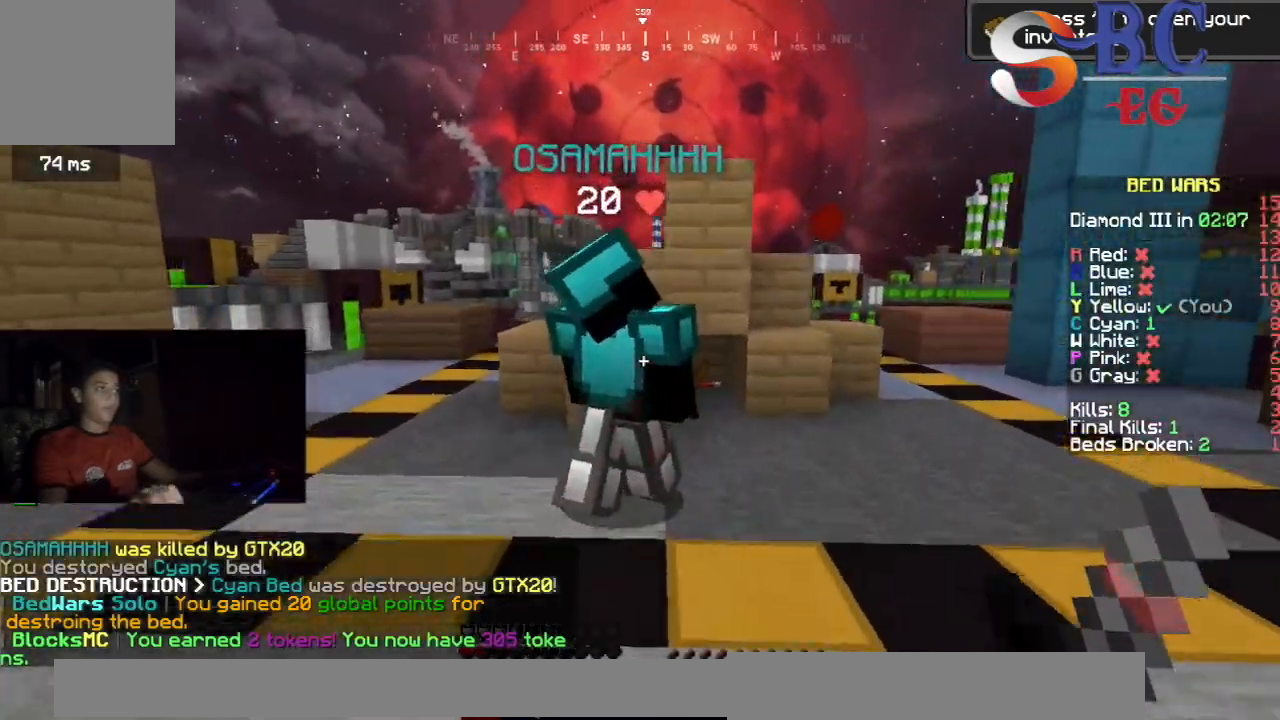
{"keys": ["up"], "events": [[133, "left", "up"], [167, "up", "up"], [200, "up", "down"]]}
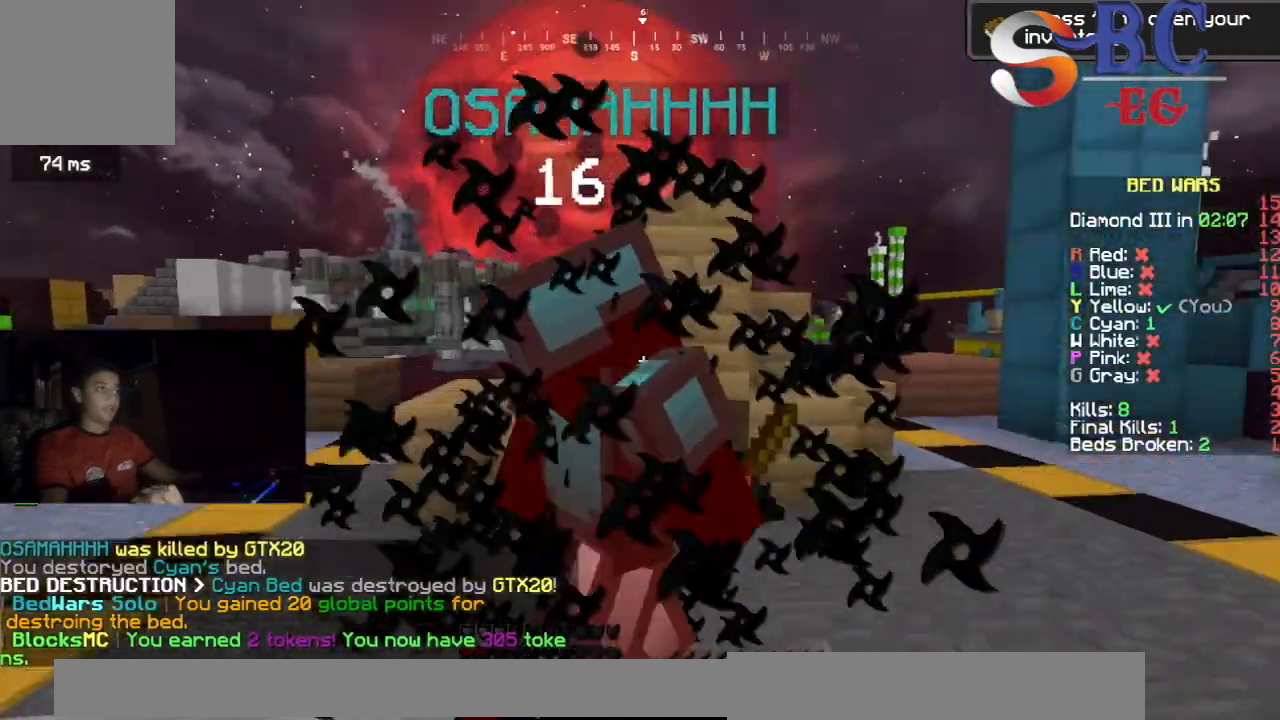
{"keys": ["up"], "events": [[100, "left", "down"], [233, "left", "up"], [283, "left", "down"], [300, "up", "up"], [383, "up", "down"], [450, "left", "up"]]}
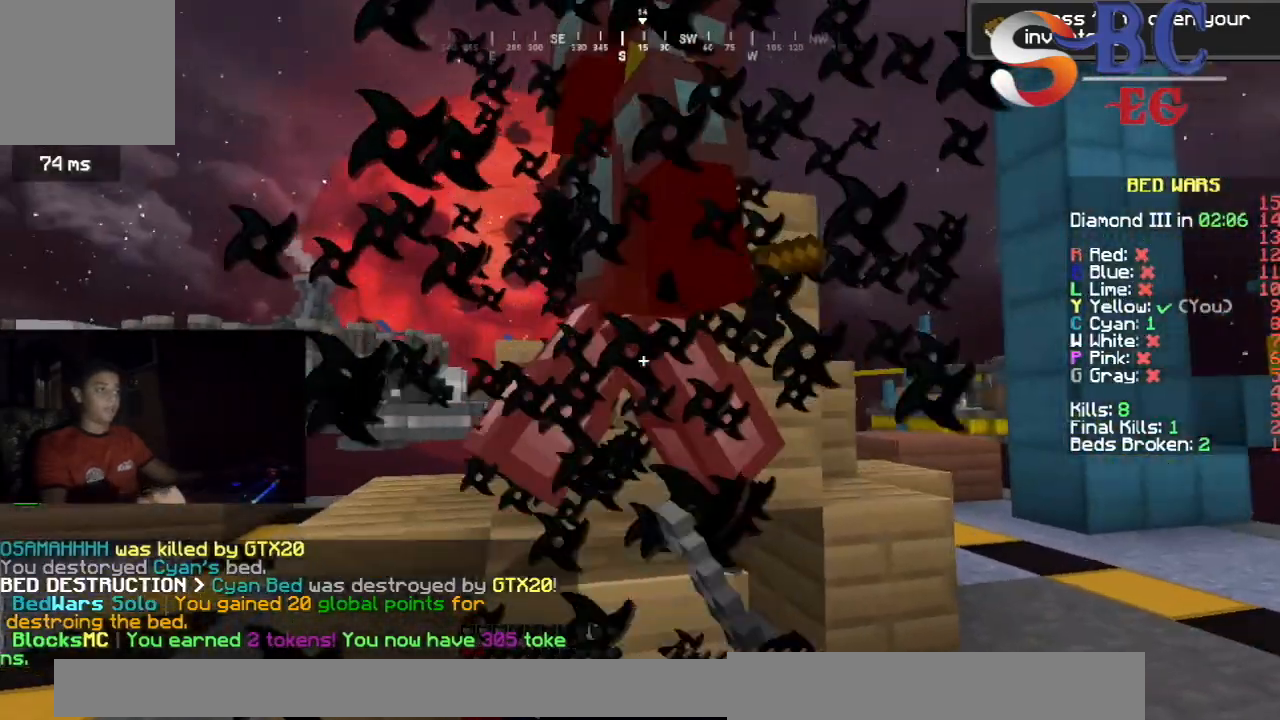
{"keys": [], "events": [[83, "left", "down"], [217, "left", "up"], [317, "left", "down"], [317, "up", "up"], [467, "left", "up"]]}
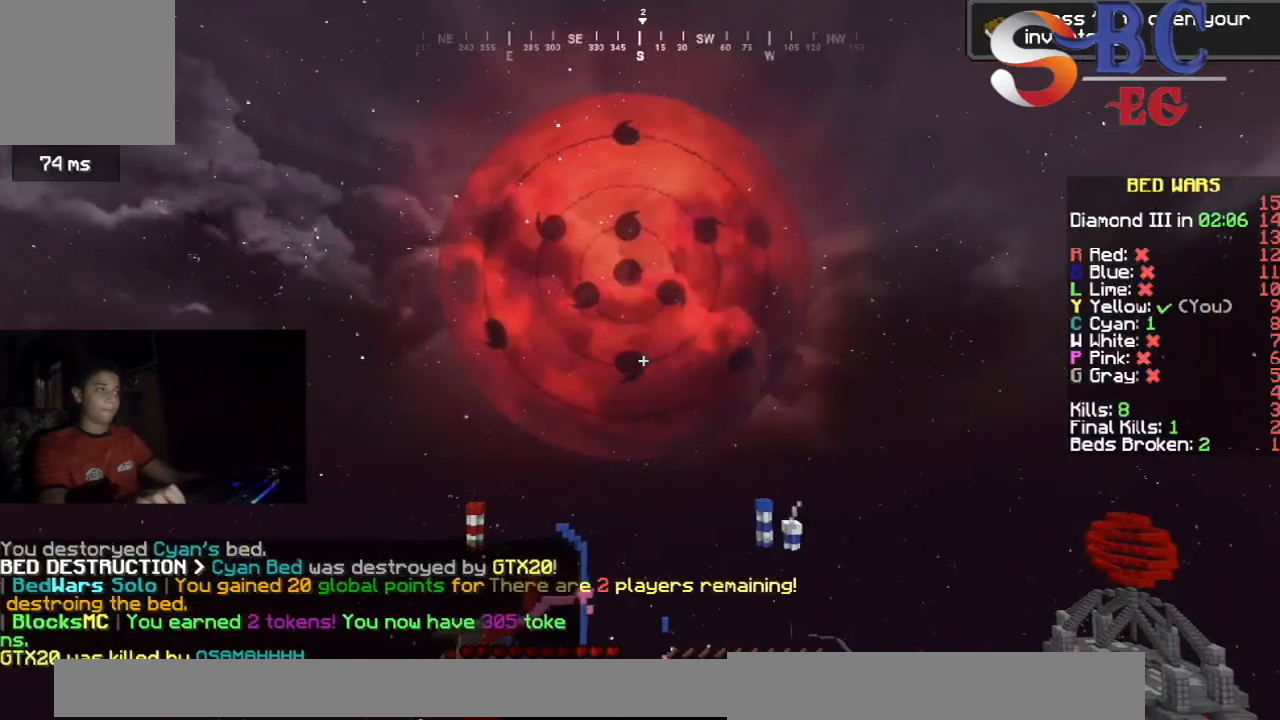
{"keys": [], "events": [[50, "up", "down"], [200, "up", "up"]]}
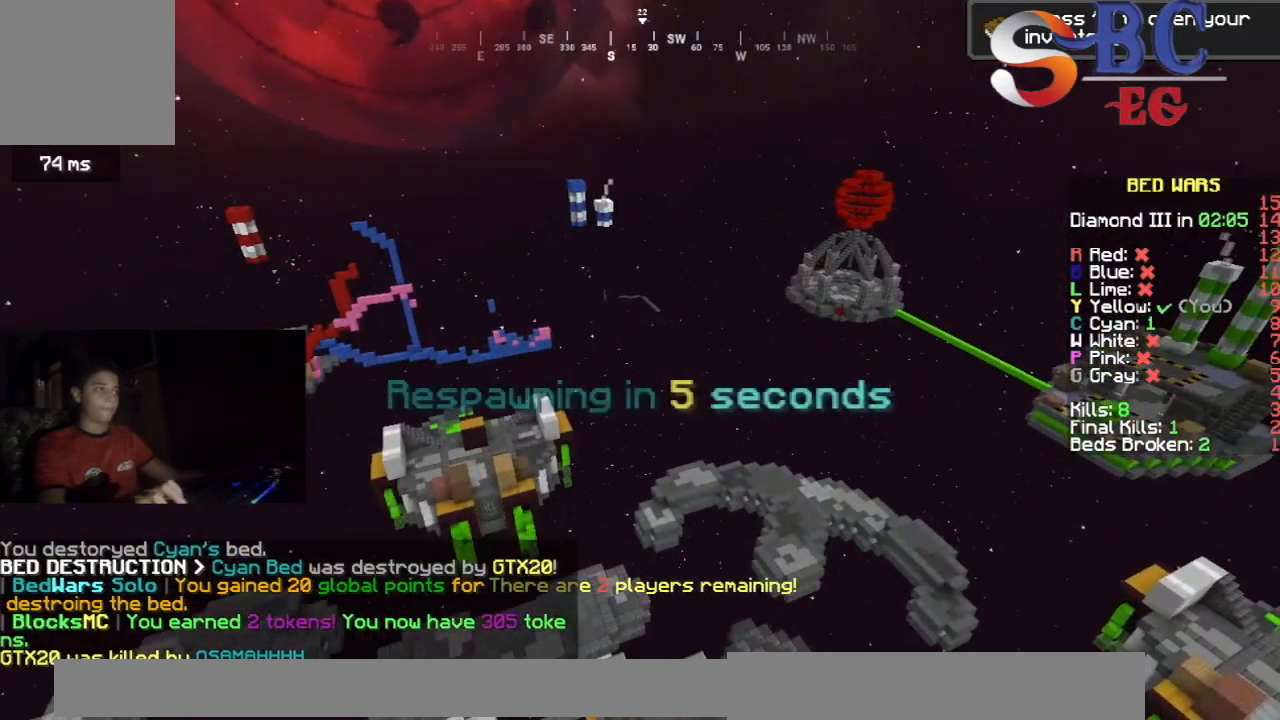
{"keys": [], "events": []}
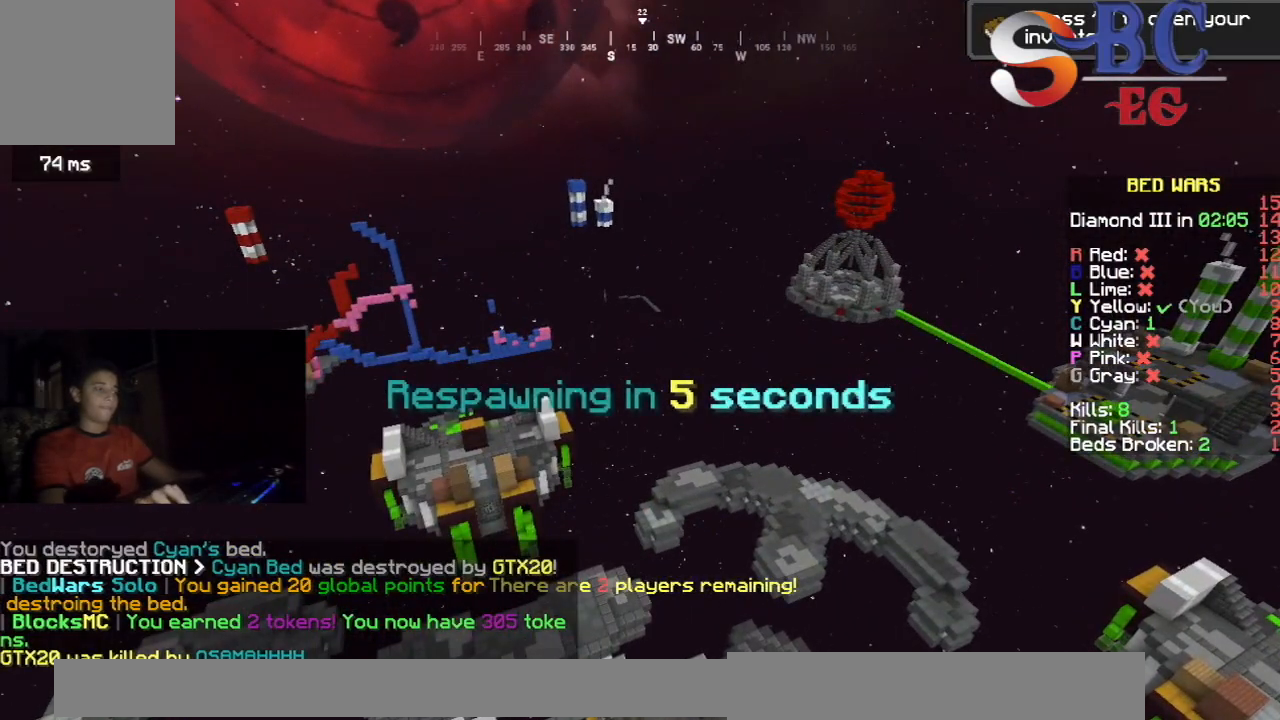
{"keys": [], "events": []}
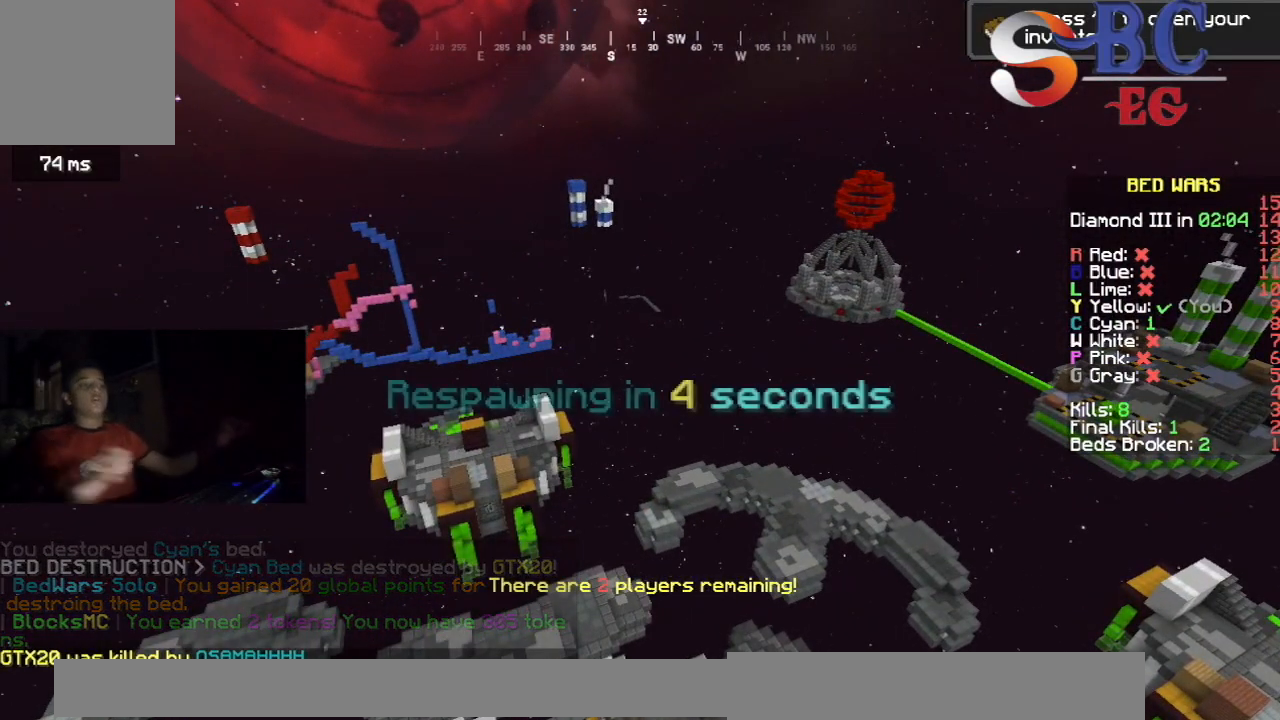
{"keys": [], "events": []}
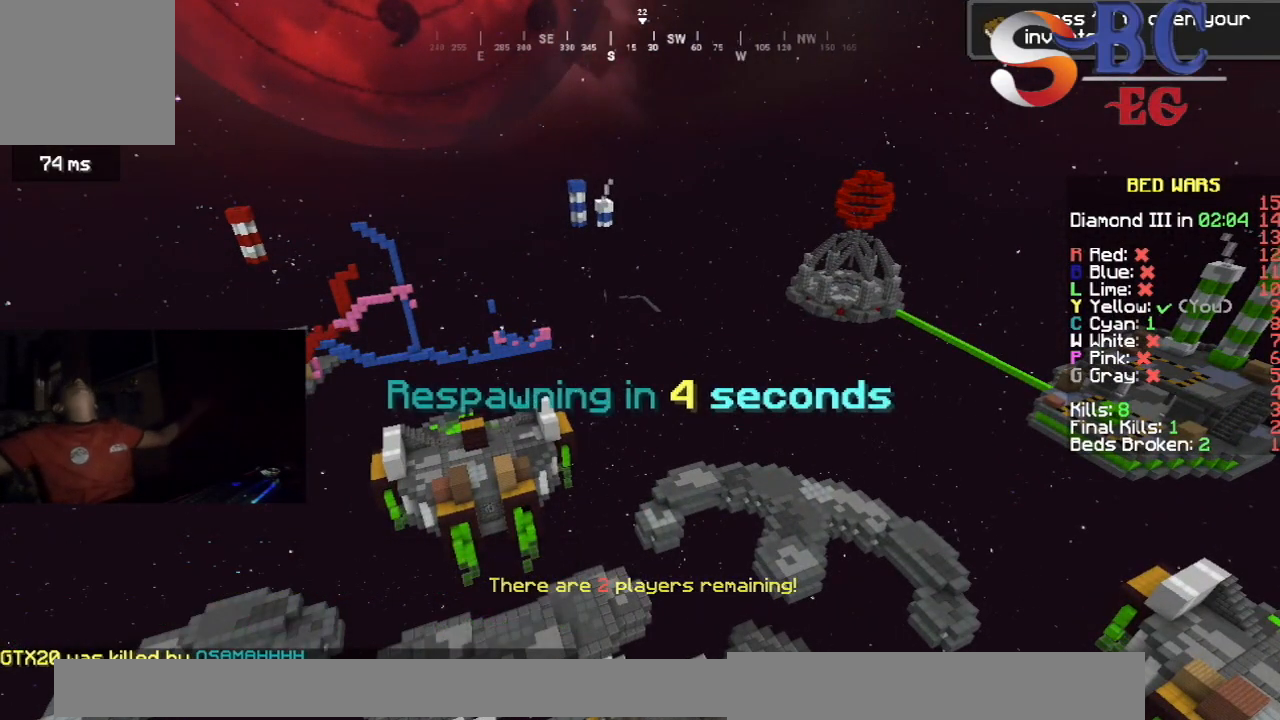
{"keys": [], "events": []}
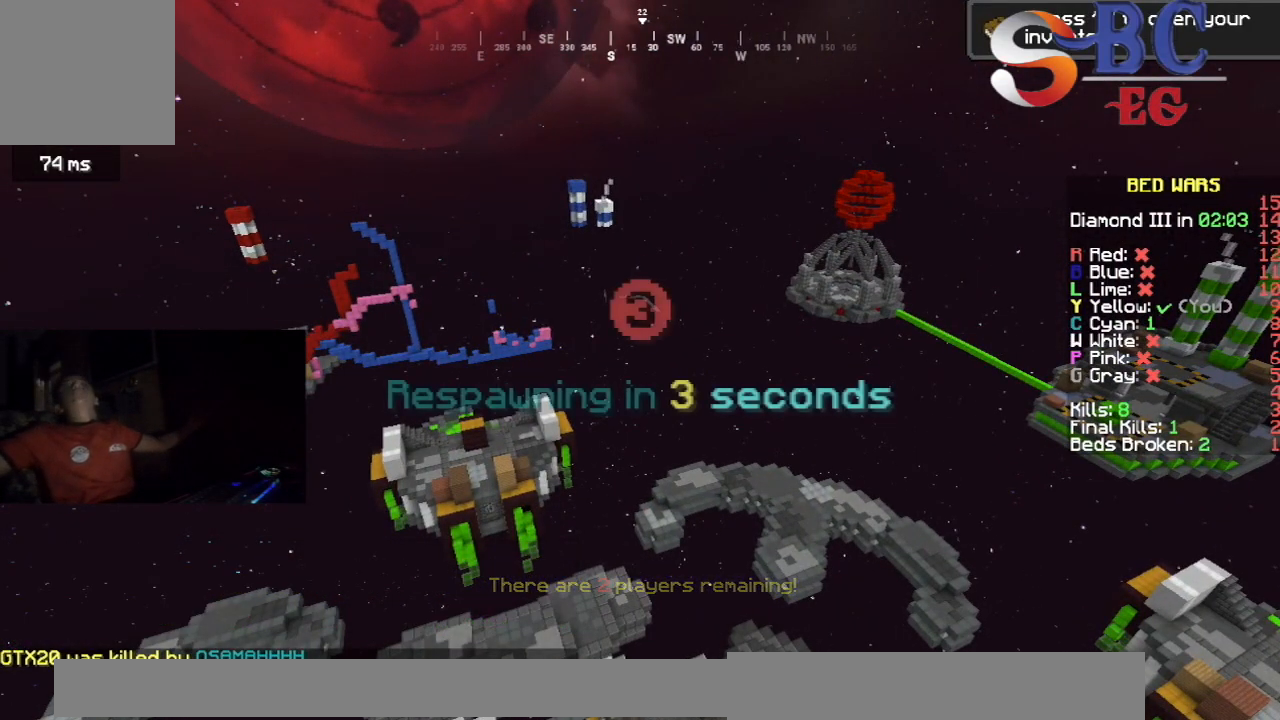
{"keys": [], "events": []}
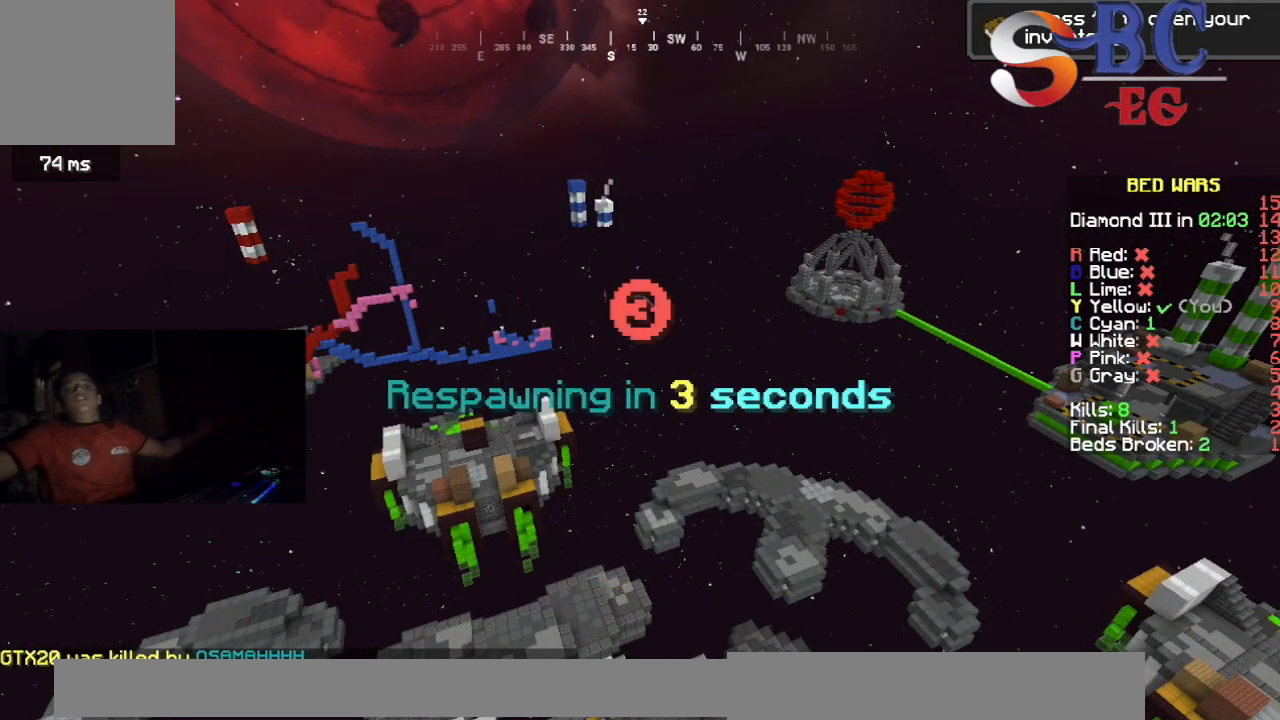
{"keys": [], "events": []}